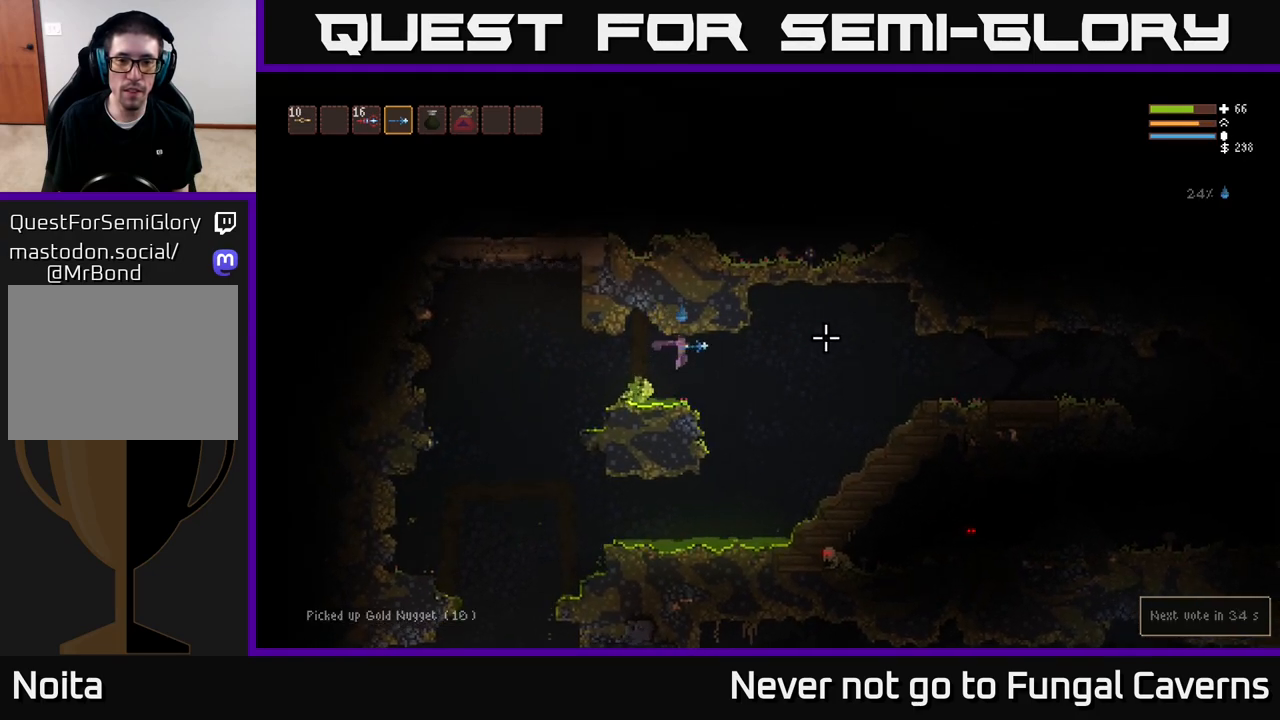
Gameplay with a controller (Xbox layout); each line is a JSON object with the inputs held at the frame after it. "events" lists button and stick changes between this image and that frame as [ms after this image, input, new state], when the widget could be followed in between.
{"buttons": [], "left_stick": "right", "right_stick": "right", "events": [[183, "L2", "down"], [317, "L2", "up"]]}
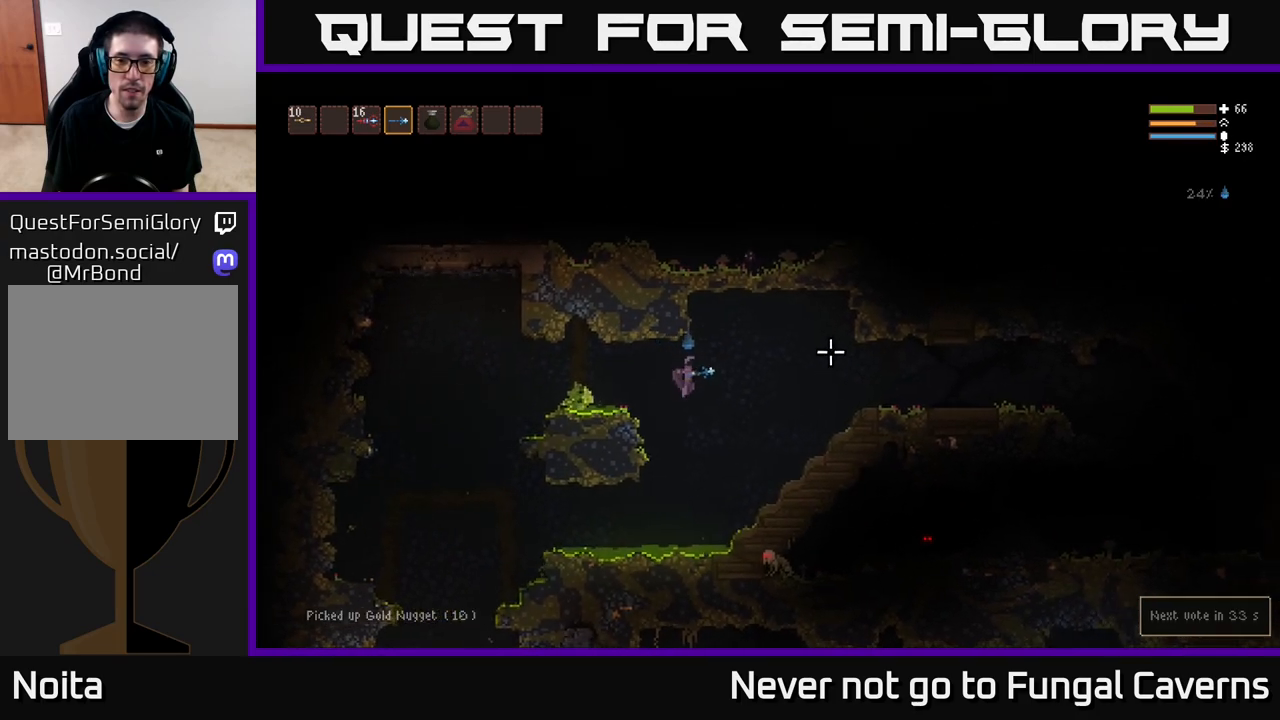
{"buttons": [], "left_stick": "right", "right_stick": "right", "events": [[150, "L2", "down"], [283, "L2", "up"]]}
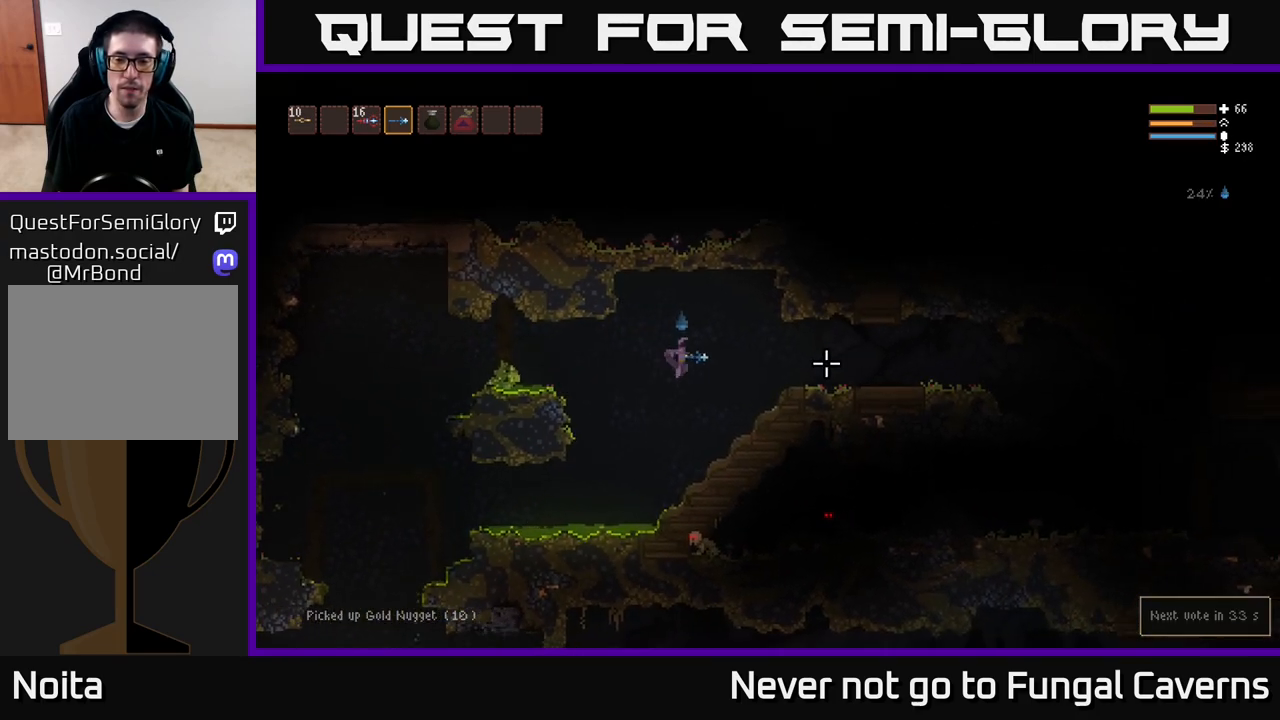
{"buttons": [], "left_stick": "right", "right_stick": "right", "events": [[233, "L2", "down"], [350, "L2", "up"]]}
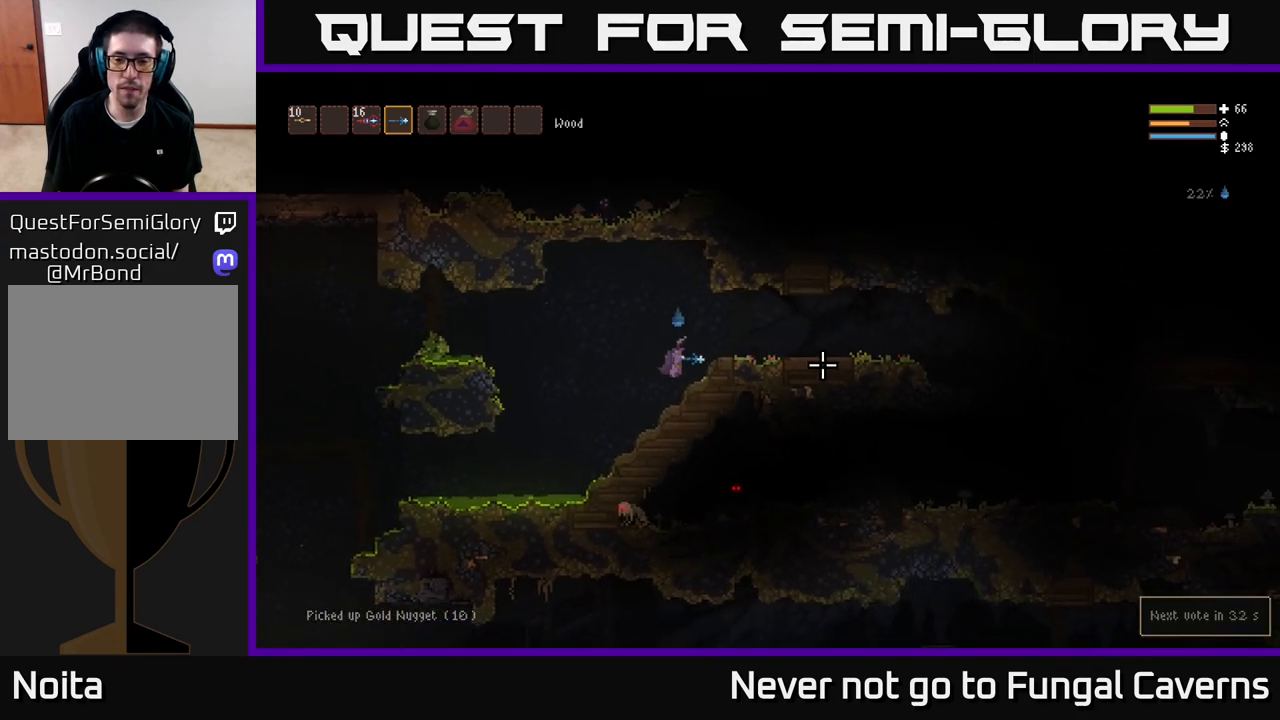
{"buttons": [], "left_stick": "right", "right_stick": "right", "events": [[100, "L2", "down"], [183, "L2", "up"]]}
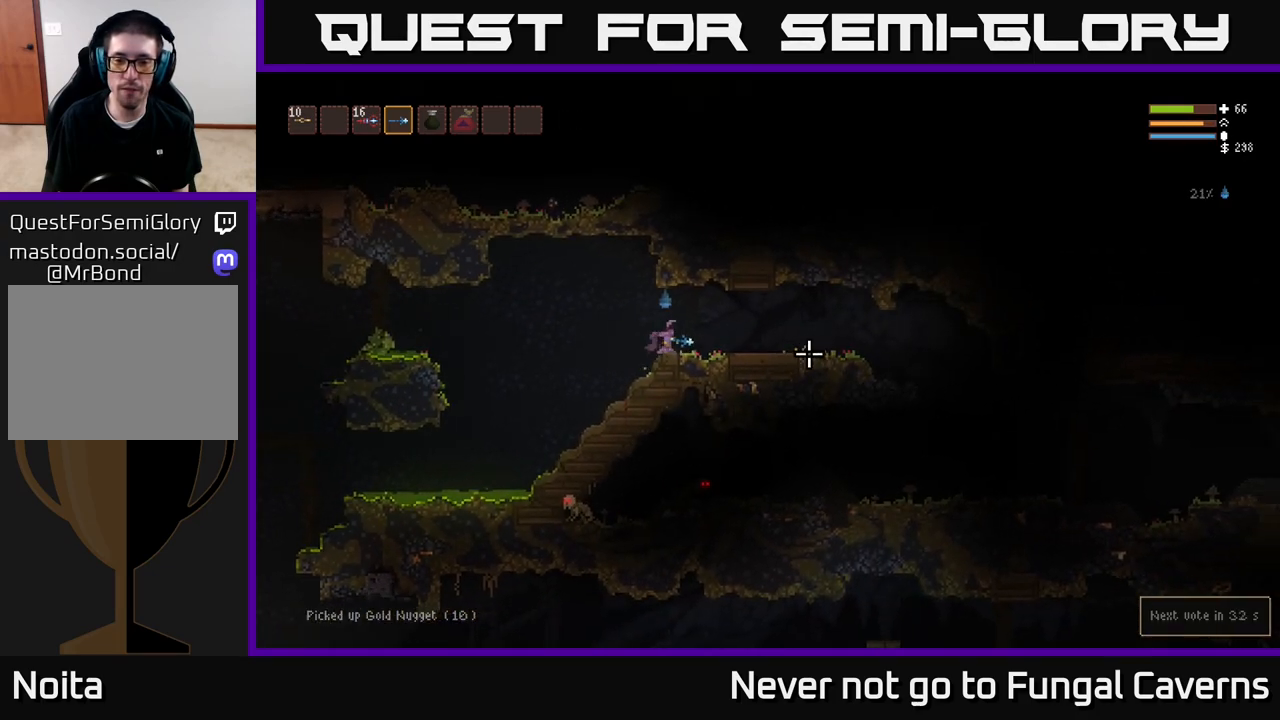
{"buttons": ["L2"], "left_stick": "right", "right_stick": "right", "events": [[500, "L2", "down"]]}
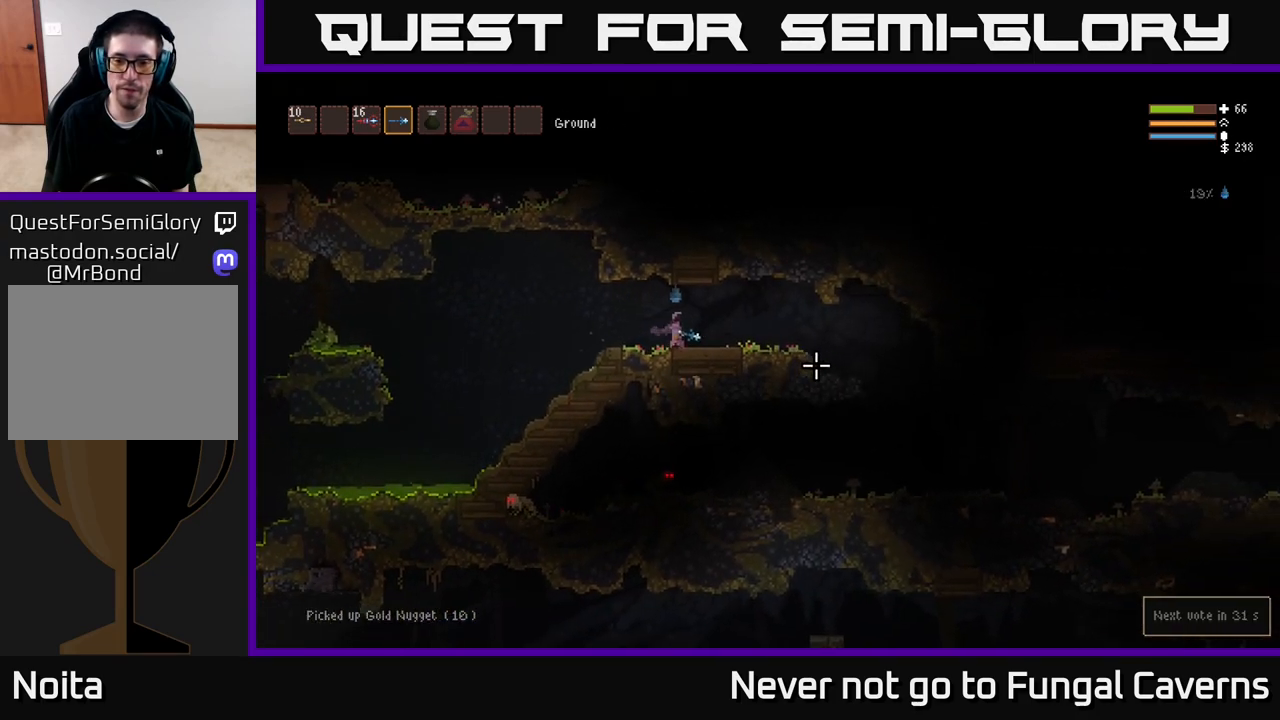
{"buttons": [], "left_stick": "right", "right_stick": "down-right", "events": [[67, "L2", "up"], [183, "right_stick", "down-right"]]}
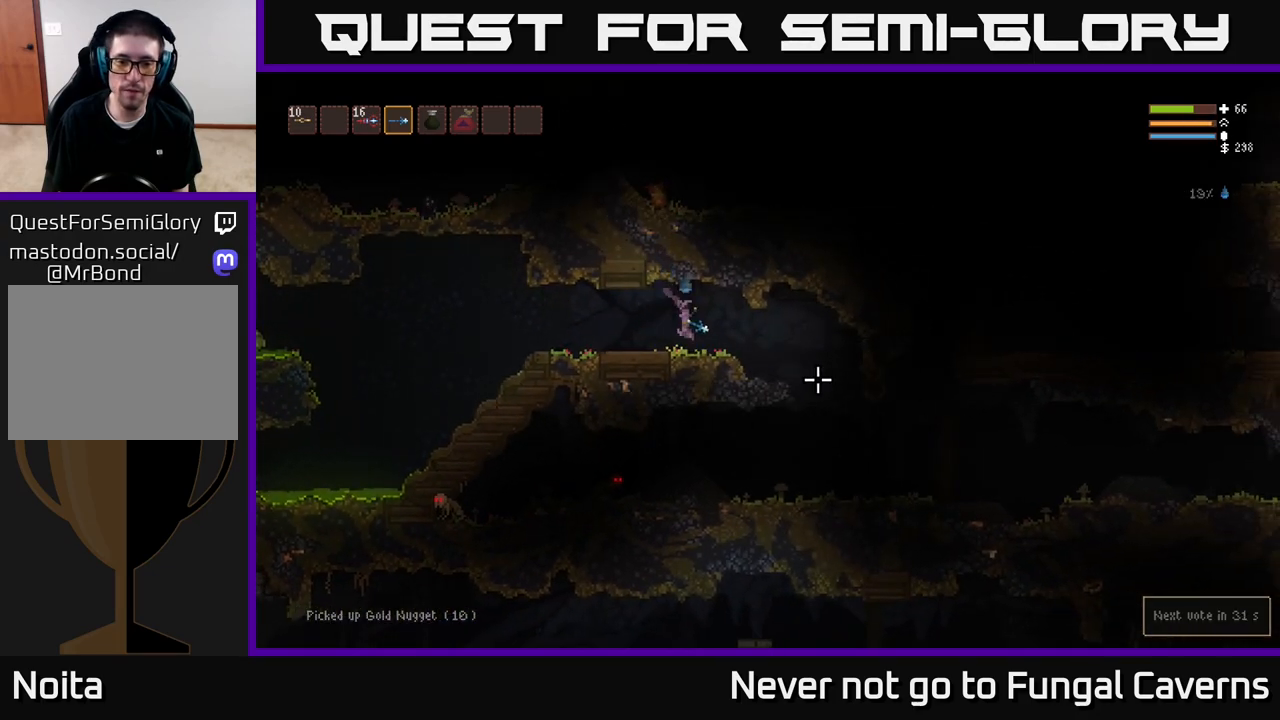
{"buttons": [], "left_stick": "right", "right_stick": "down-left", "events": [[450, "right_stick", "down-left"]]}
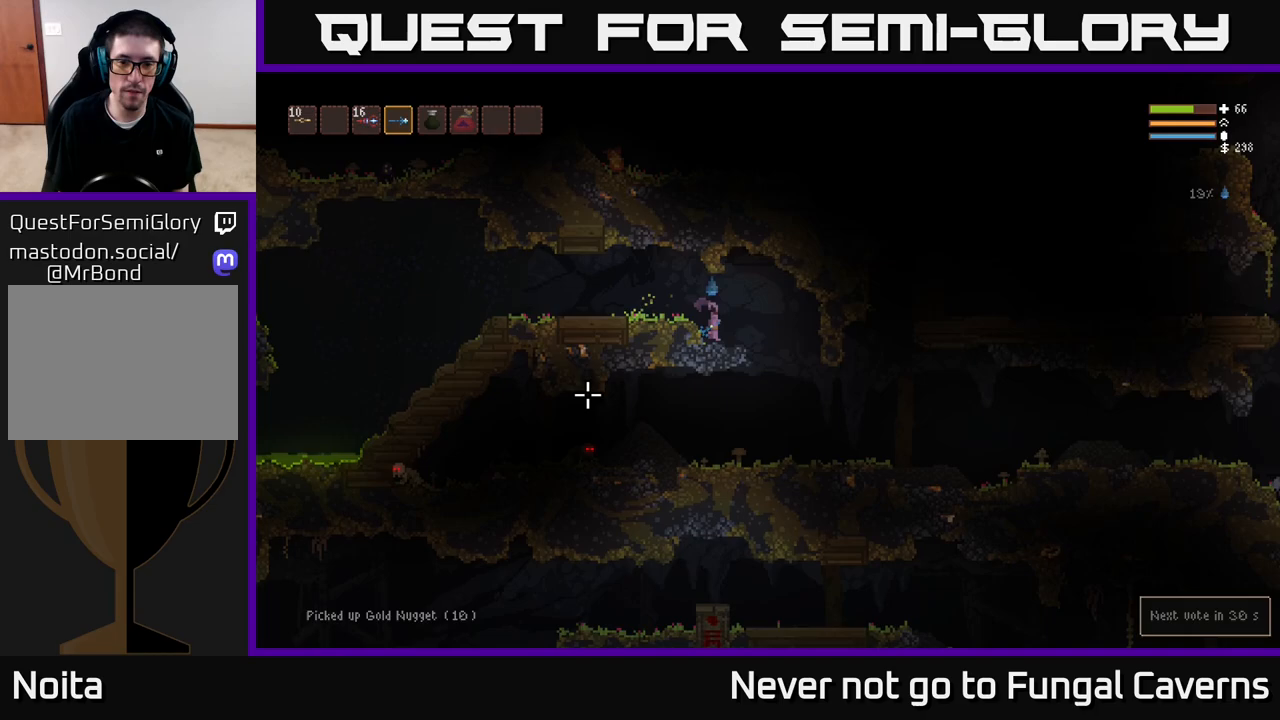
{"buttons": [], "left_stick": "right", "right_stick": "left", "events": [[17, "right_stick", "left"]]}
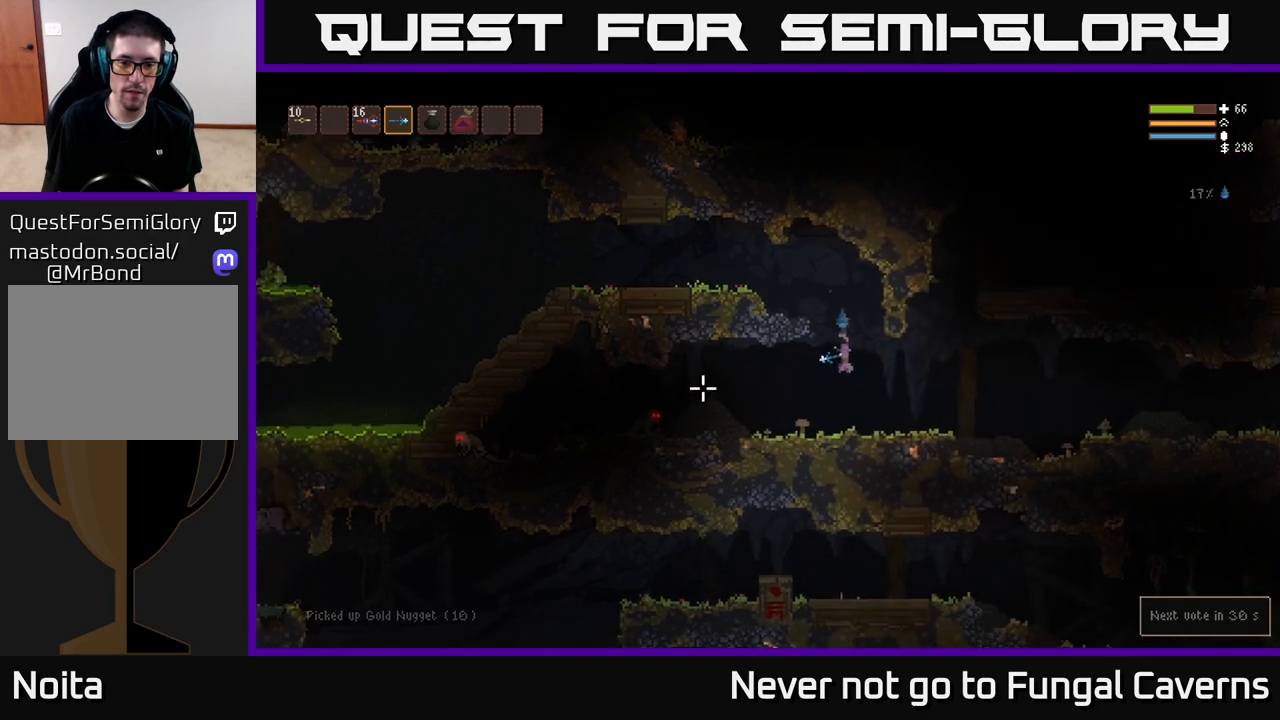
{"buttons": ["L2"], "left_stick": "left", "right_stick": "left", "events": [[17, "R2", "down"], [17, "left_stick", "left"], [133, "R2", "up"], [350, "L2", "down"]]}
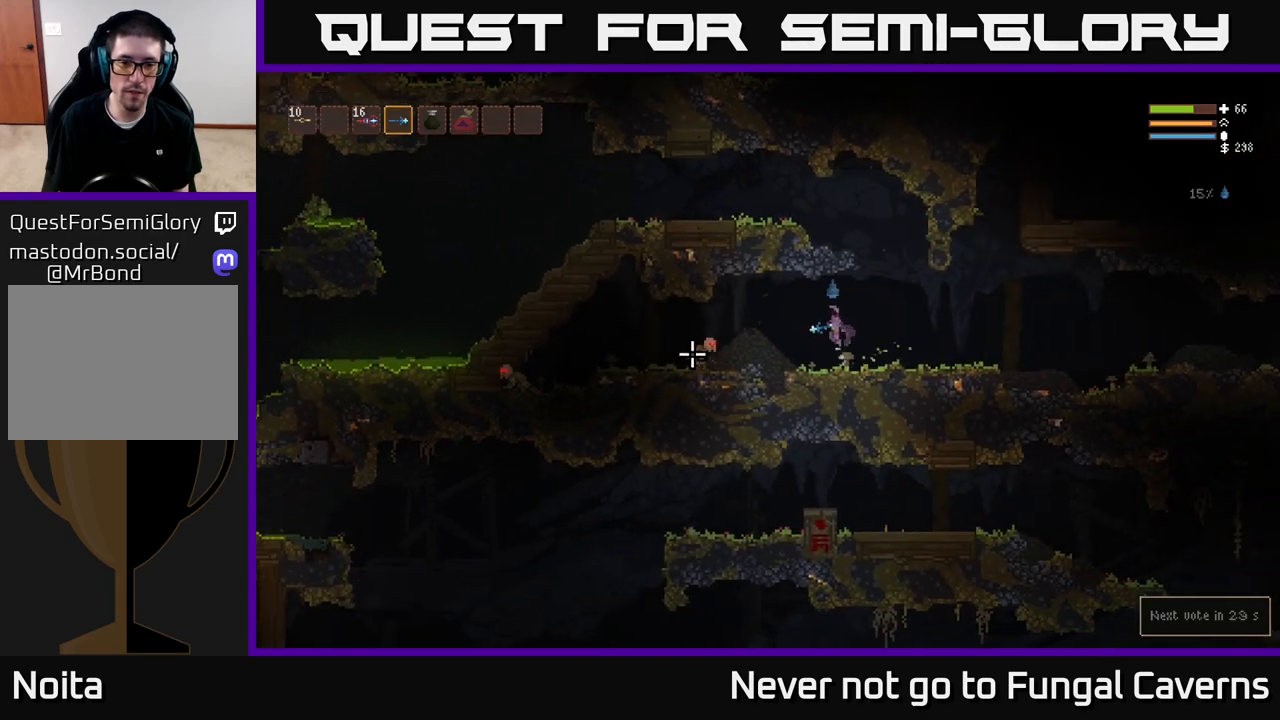
{"buttons": ["R2"], "left_stick": "center", "right_stick": "left", "events": [[17, "L2", "up"], [167, "R2", "down"], [267, "left_stick", "center"], [317, "R2", "up"], [383, "L2", "down"], [500, "L2", "up"], [500, "R2", "down"]]}
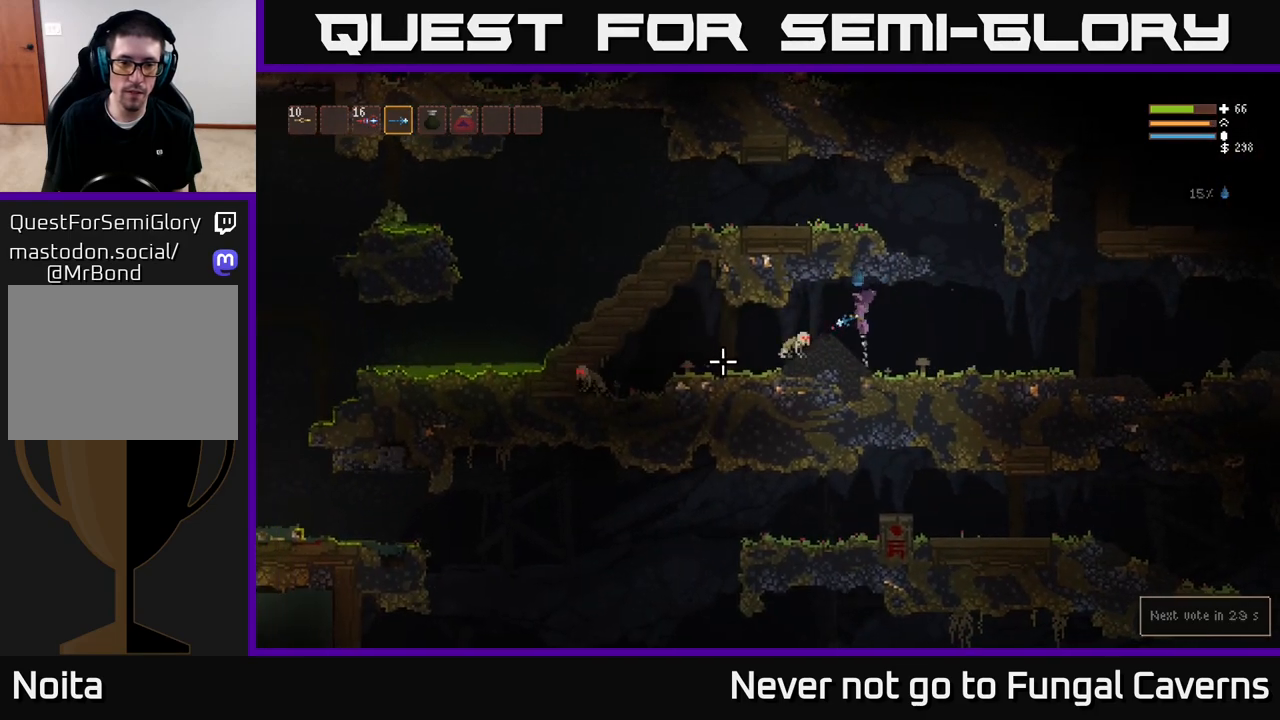
{"buttons": [], "left_stick": "right", "right_stick": "right", "events": [[150, "R2", "up"], [467, "left_stick", "right"], [467, "right_stick", "right"]]}
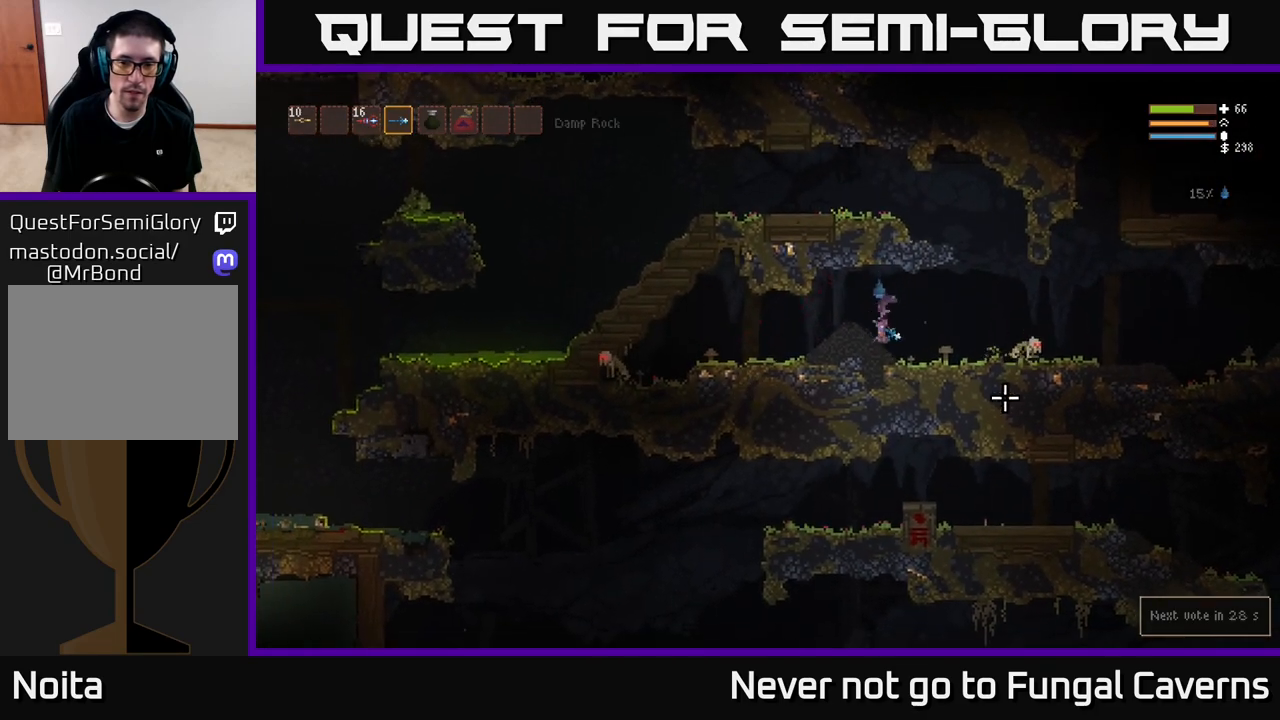
{"buttons": [], "left_stick": "right", "right_stick": "right", "events": [[183, "R2", "down"], [383, "R2", "up"]]}
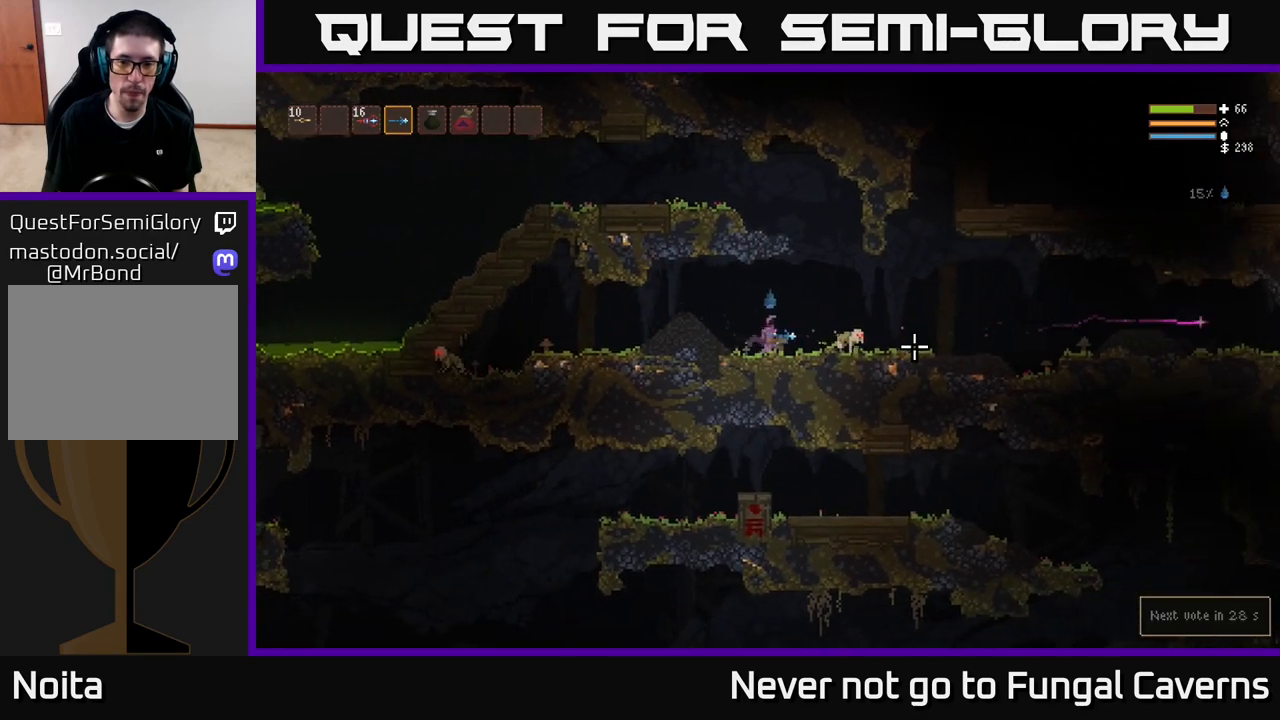
{"buttons": [], "left_stick": "right", "right_stick": "left", "events": [[50, "R2", "down"], [217, "R2", "up"], [400, "right_stick", "left"]]}
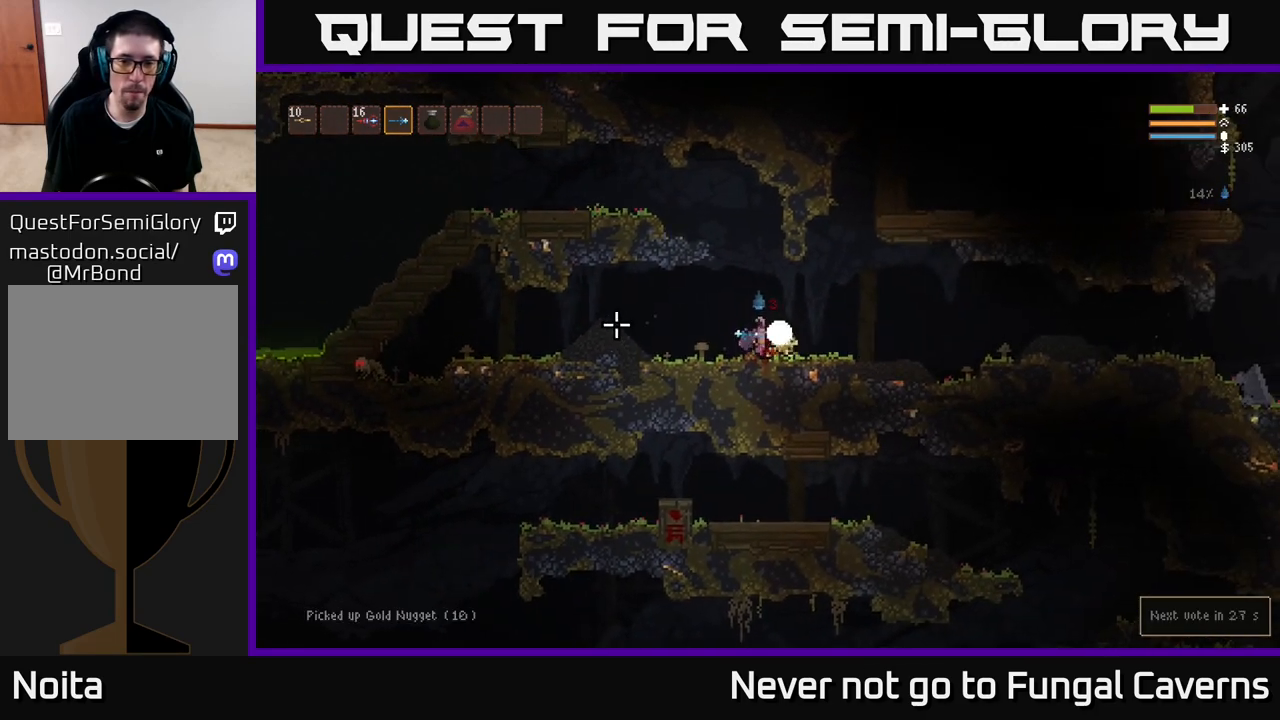
{"buttons": ["L2"], "left_stick": "left", "right_stick": "left", "events": [[17, "left_stick", "left"], [367, "L2", "down"]]}
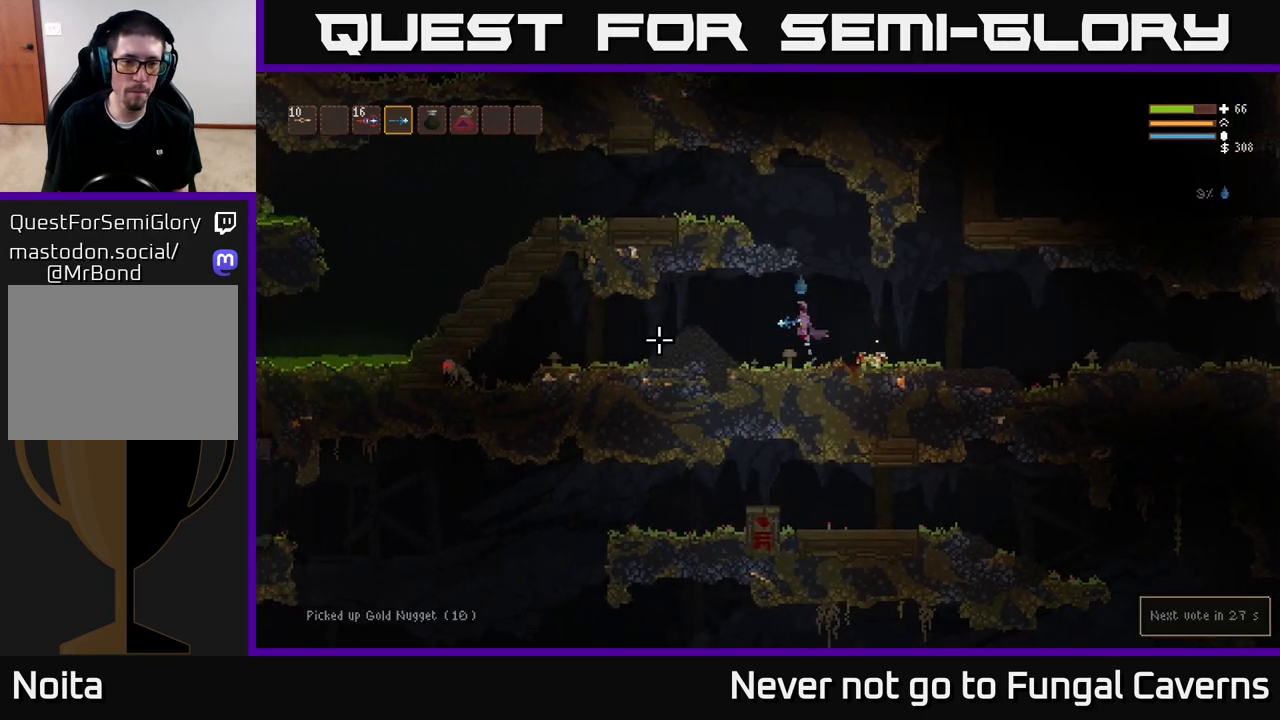
{"buttons": [], "left_stick": "left", "right_stick": "left", "events": [[100, "L2", "up"], [183, "R2", "down"], [300, "R2", "up"]]}
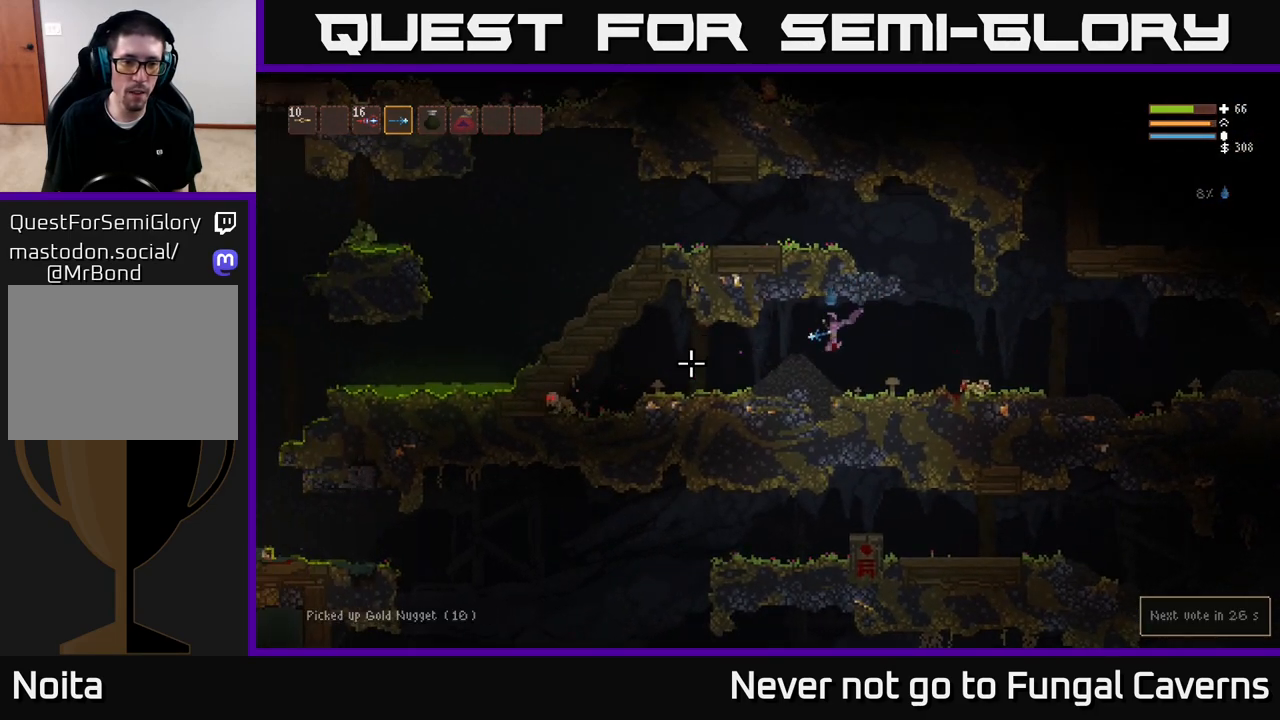
{"buttons": [], "left_stick": "center", "right_stick": "left", "events": [[67, "L2", "down"], [117, "left_stick", "center"], [183, "L2", "up"], [200, "R2", "down"], [333, "R2", "up"]]}
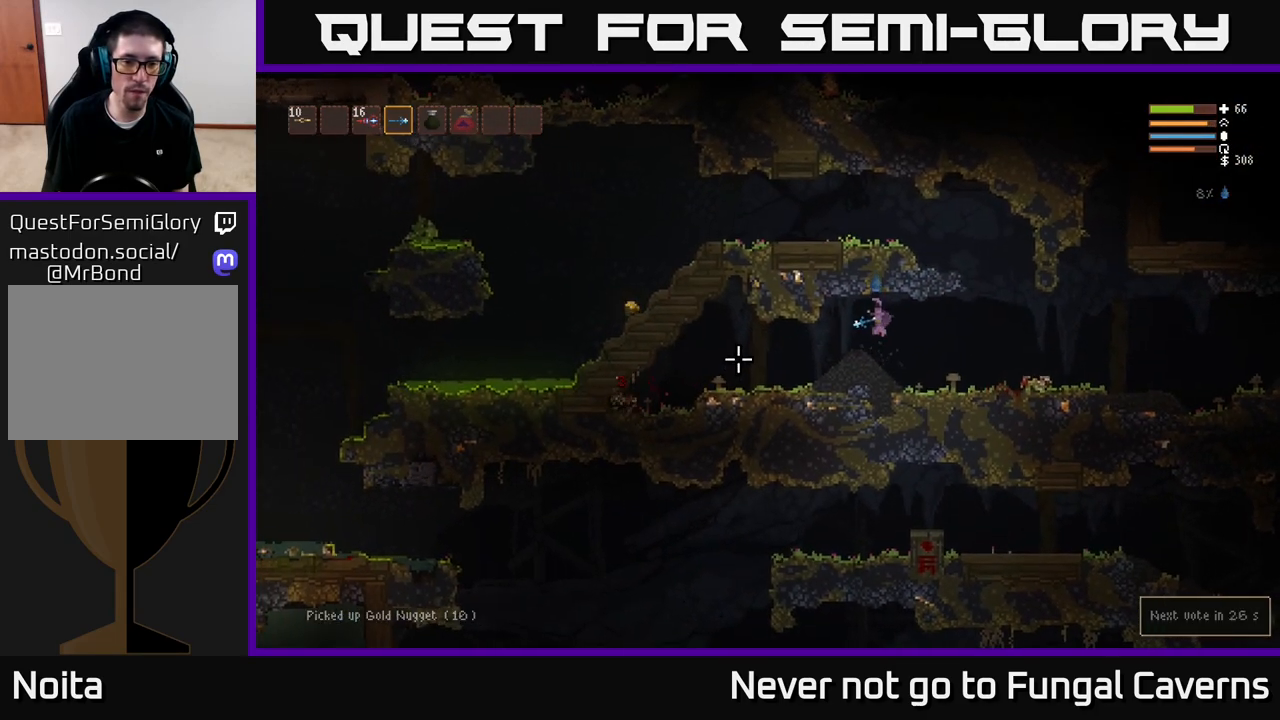
{"buttons": [], "left_stick": "right", "right_stick": "left", "events": [[17, "left_stick", "left"], [150, "R2", "down"], [167, "left_stick", "center"], [217, "R2", "up"], [317, "left_stick", "right"]]}
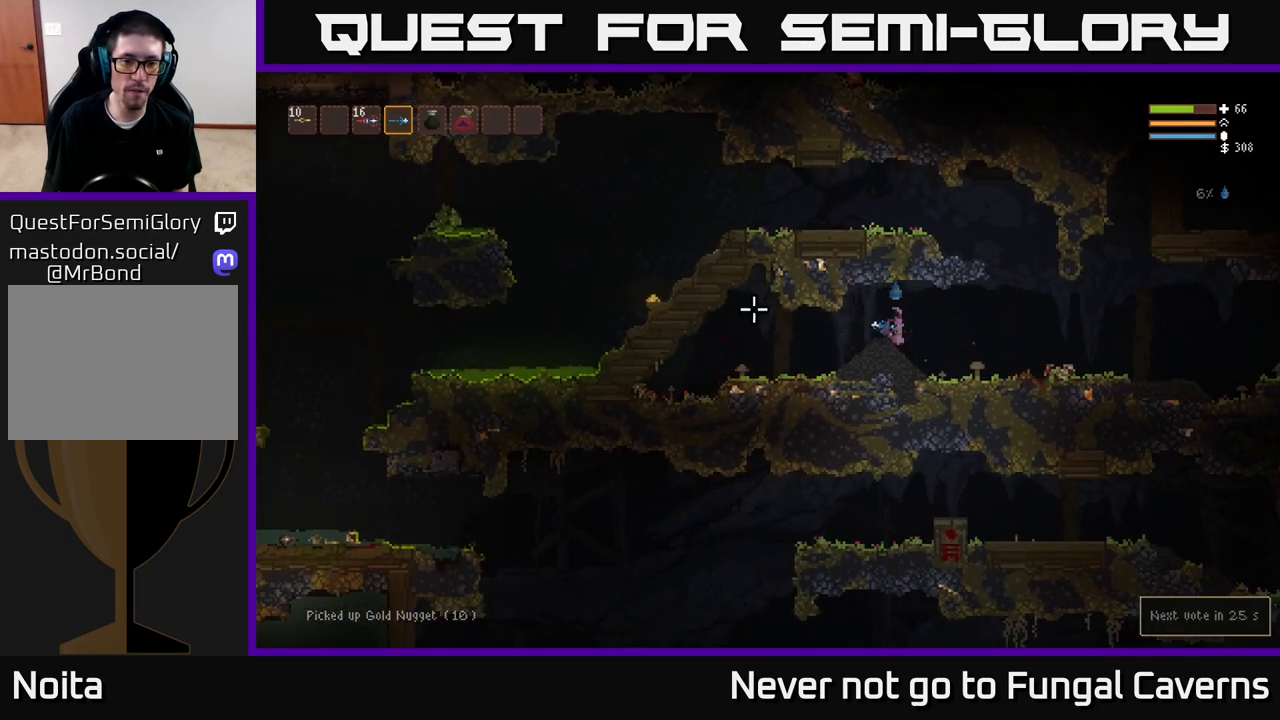
{"buttons": [], "left_stick": "right", "right_stick": "up", "events": [[33, "right_stick", "up-left"], [133, "right_stick", "center"], [333, "right_stick", "up-right"], [467, "right_stick", "up"]]}
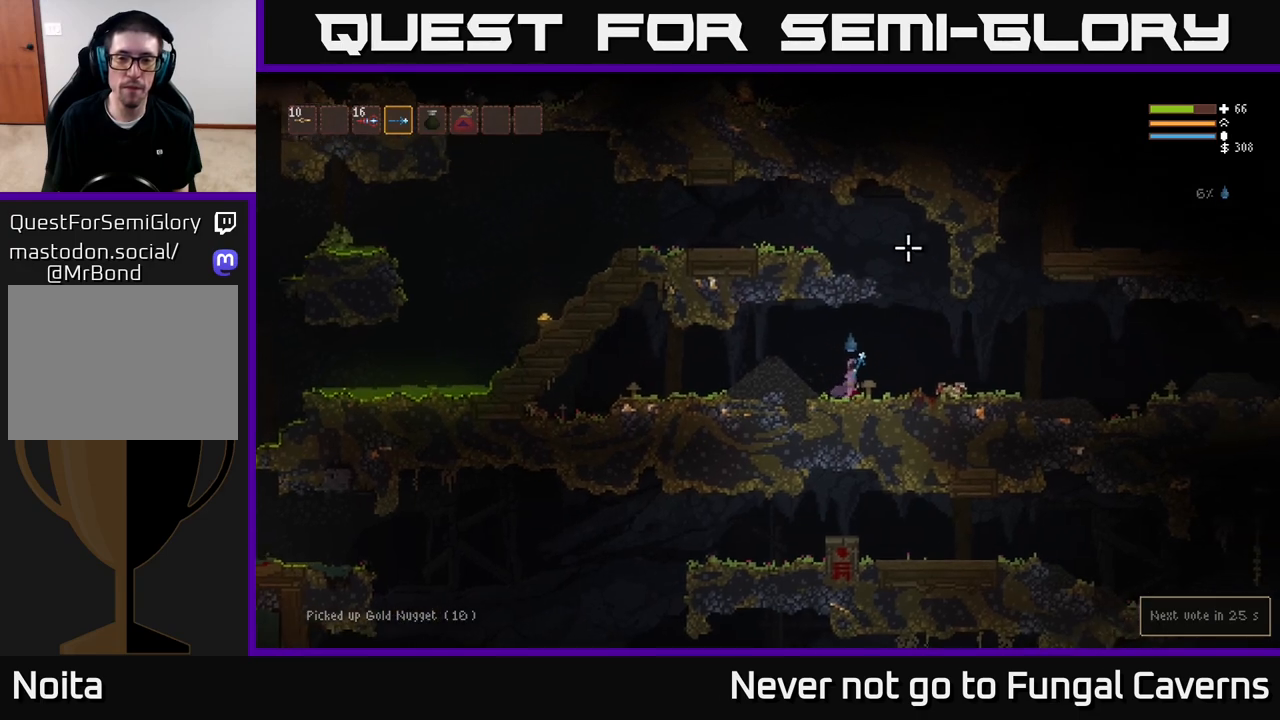
{"buttons": ["L2"], "left_stick": "left", "right_stick": "left", "events": [[17, "L2", "down"], [167, "right_stick", "up-left"], [283, "right_stick", "left"], [383, "left_stick", "left"]]}
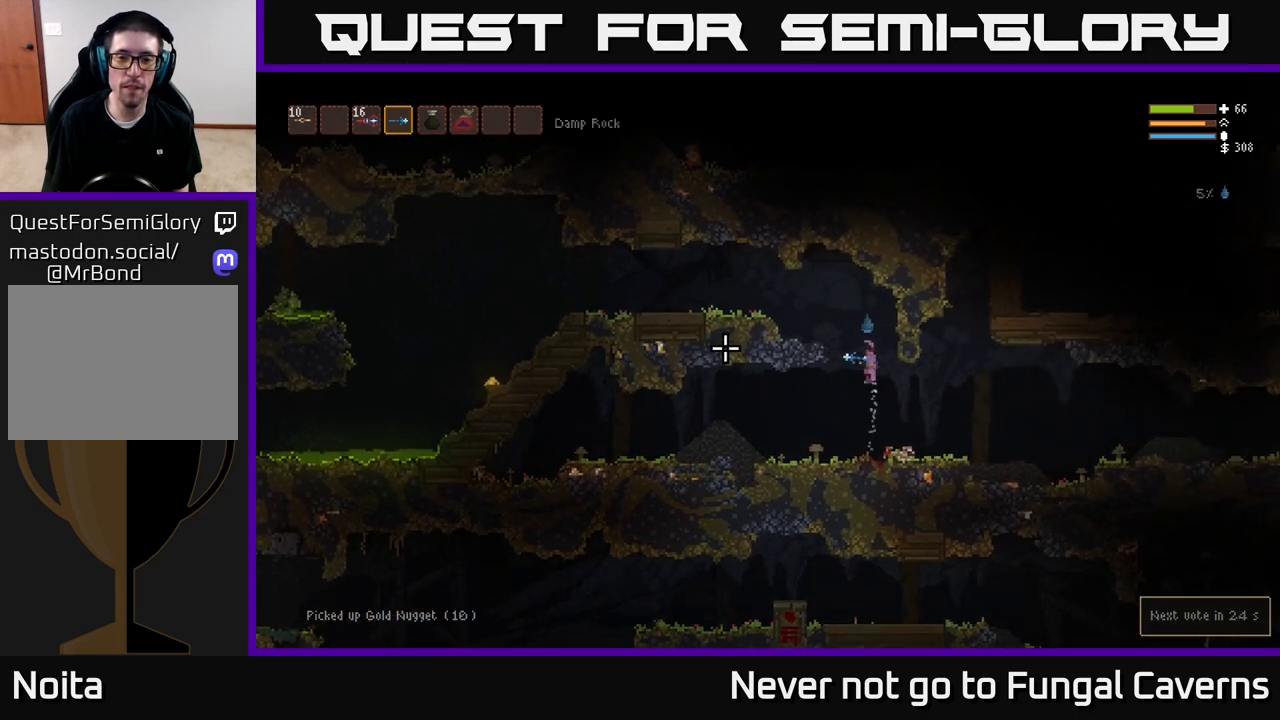
{"buttons": [], "left_stick": "left", "right_stick": "left", "events": [[417, "L2", "up"]]}
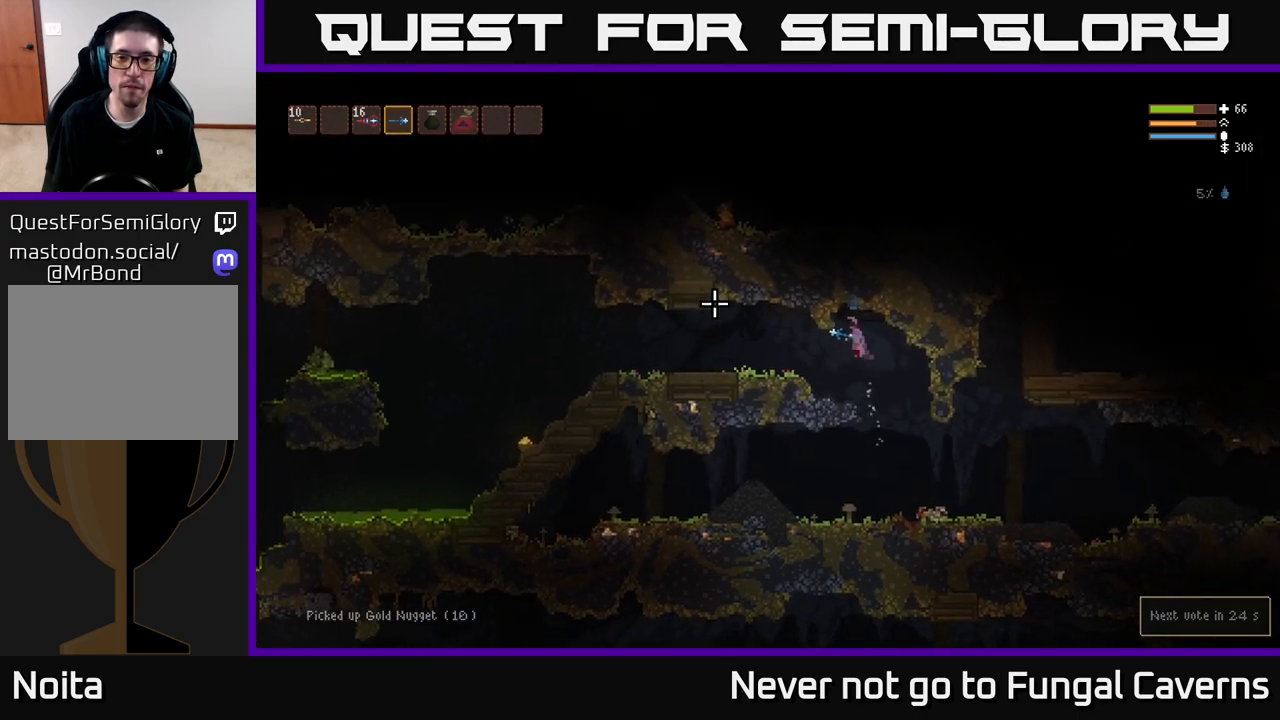
{"buttons": [], "left_stick": "left", "right_stick": "left", "events": [[183, "L2", "down"], [250, "L2", "up"]]}
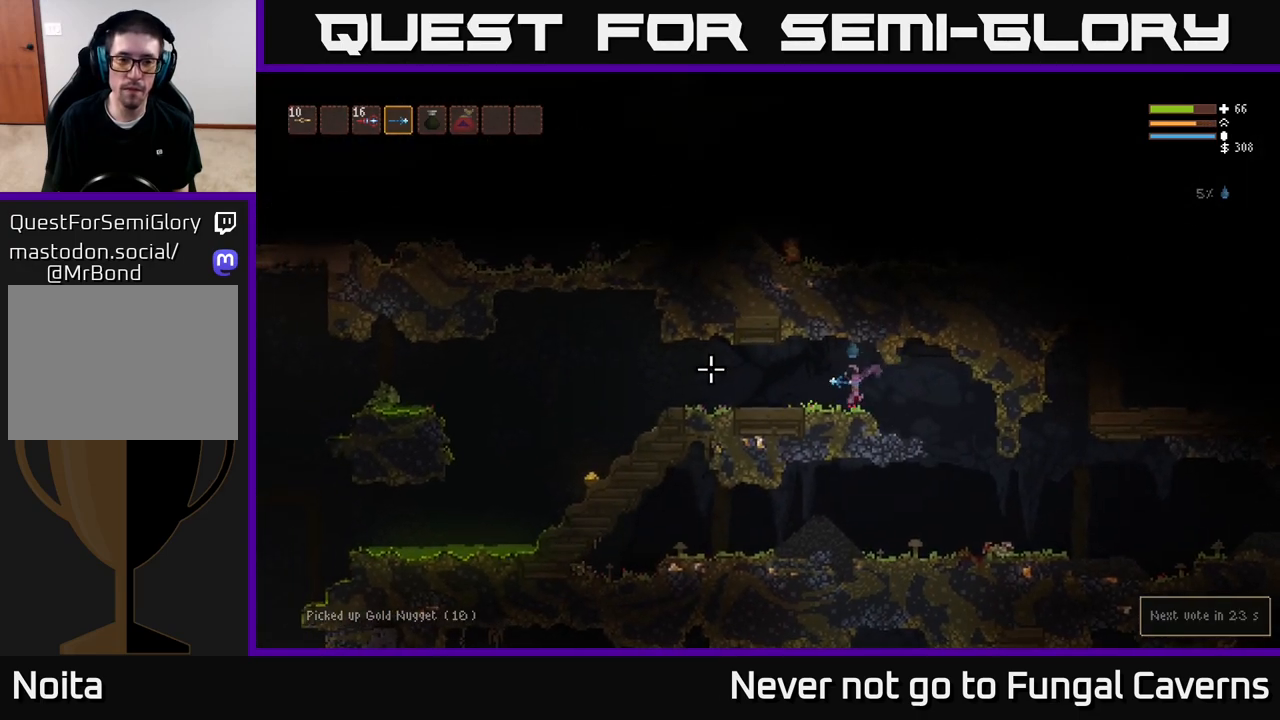
{"buttons": ["L2"], "left_stick": "left", "right_stick": "left", "events": [[500, "L2", "down"]]}
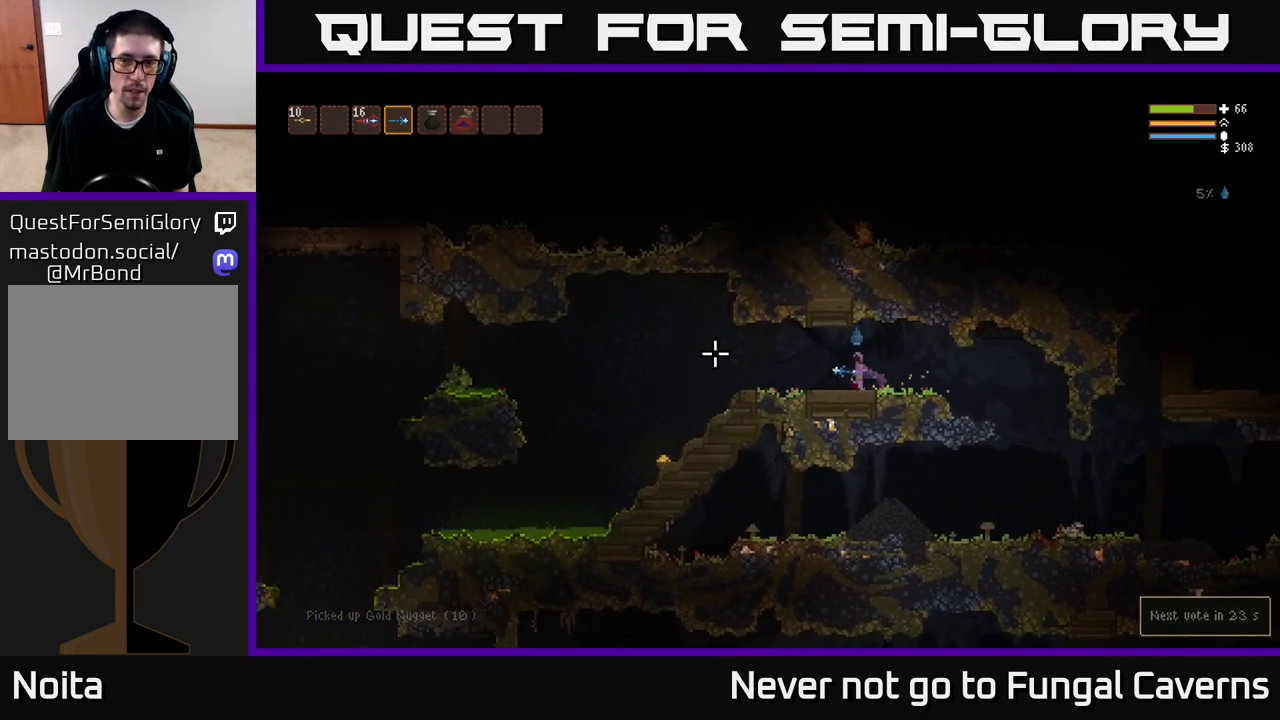
{"buttons": [], "left_stick": "left", "right_stick": "left", "events": [[117, "L2", "up"]]}
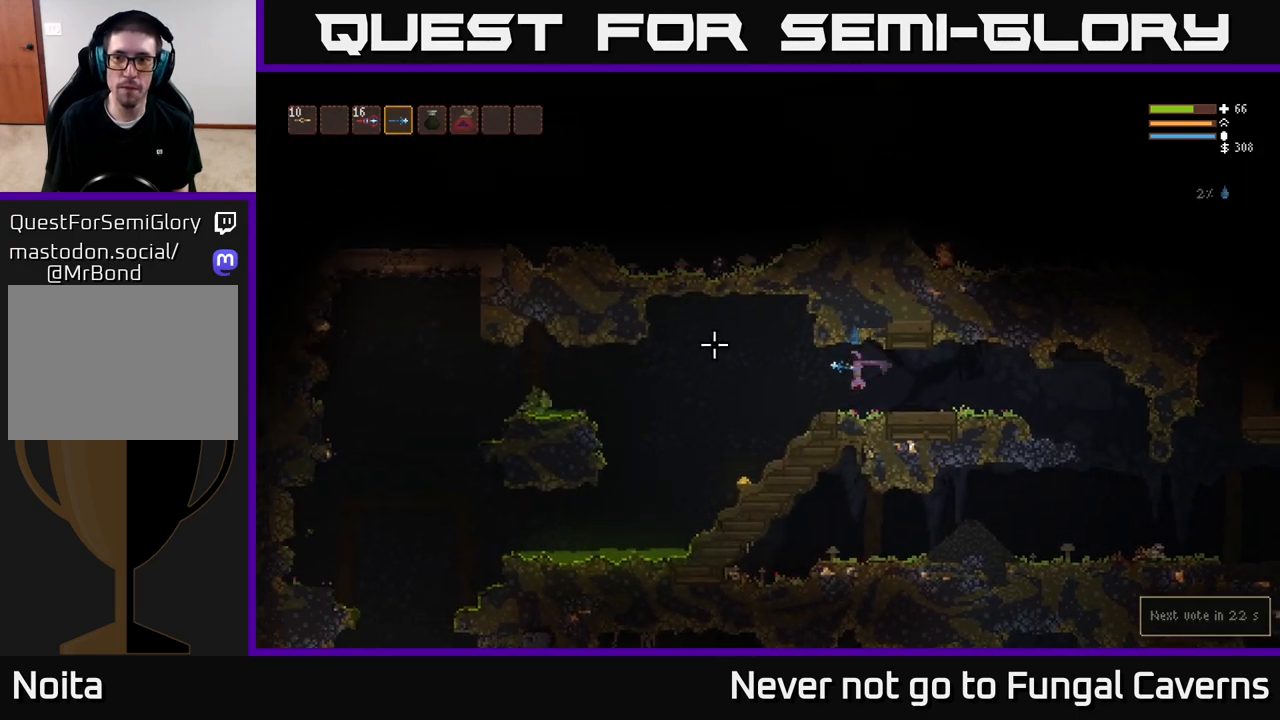
{"buttons": [], "left_stick": "left", "right_stick": "left", "events": []}
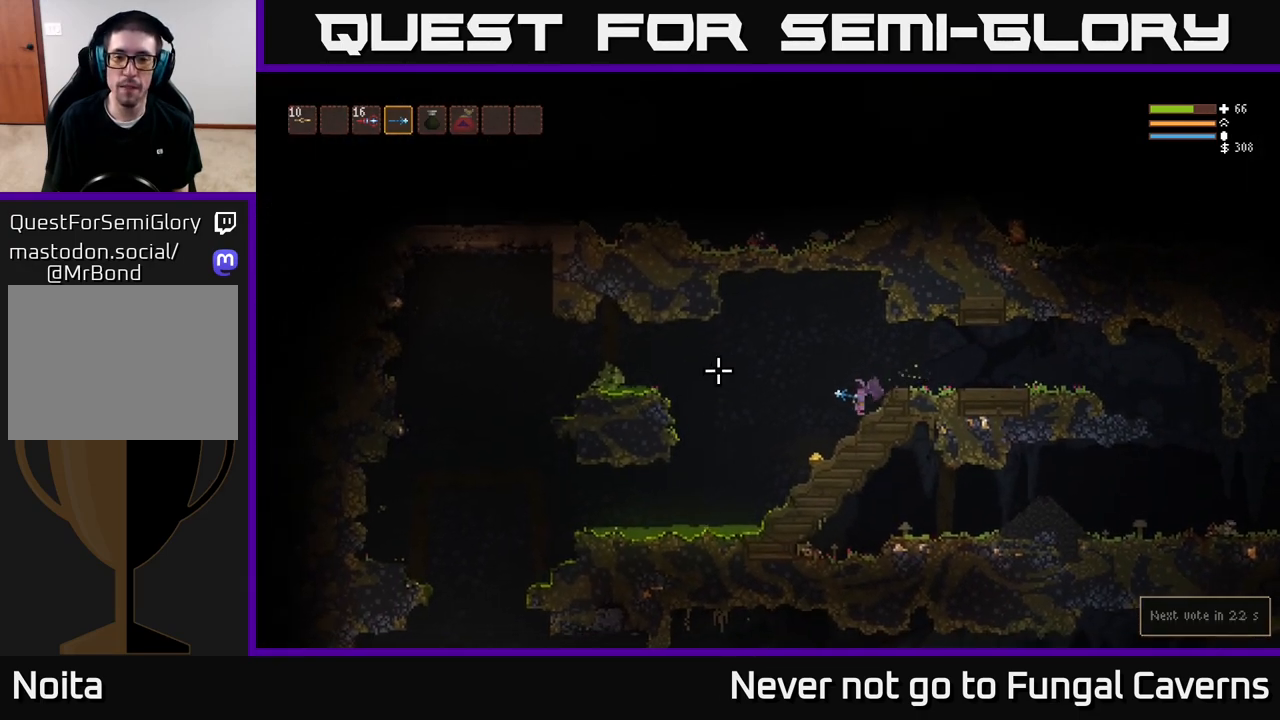
{"buttons": [], "left_stick": "left", "right_stick": "left", "events": []}
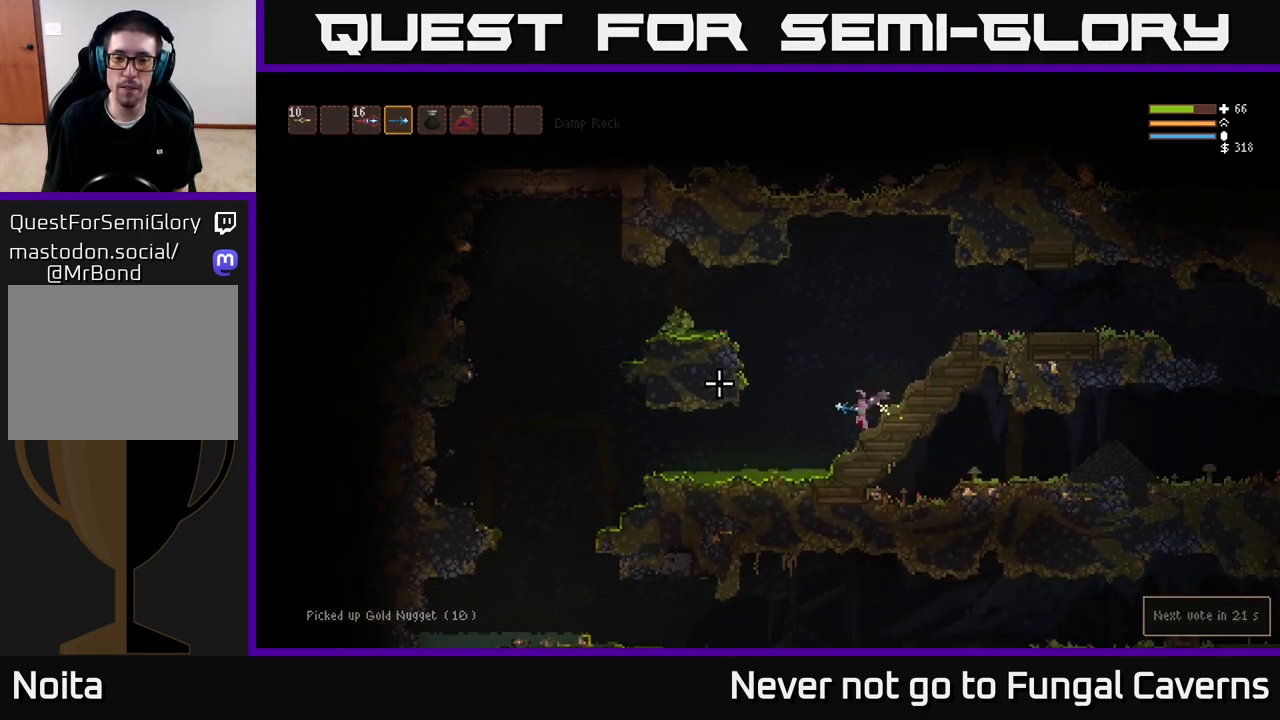
{"buttons": ["L2"], "left_stick": "left", "right_stick": "left", "events": [[67, "L2", "down"]]}
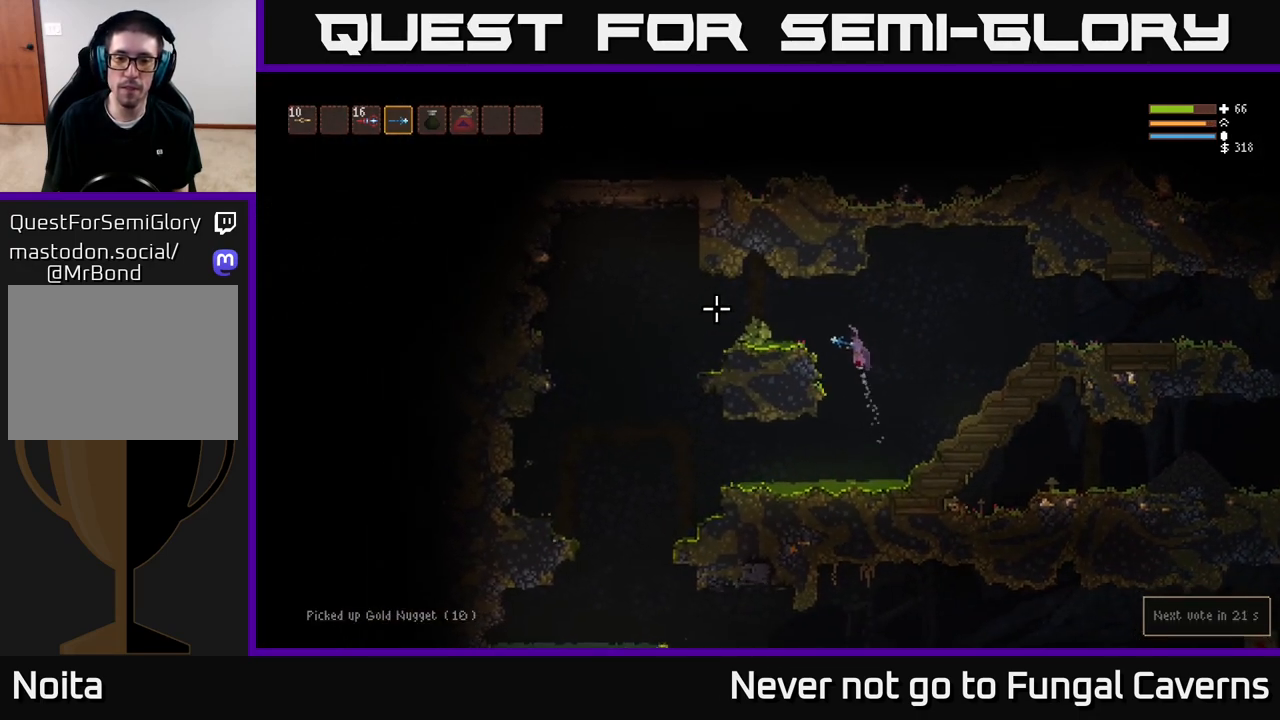
{"buttons": [], "left_stick": "left", "right_stick": "left", "events": [[183, "L2", "up"]]}
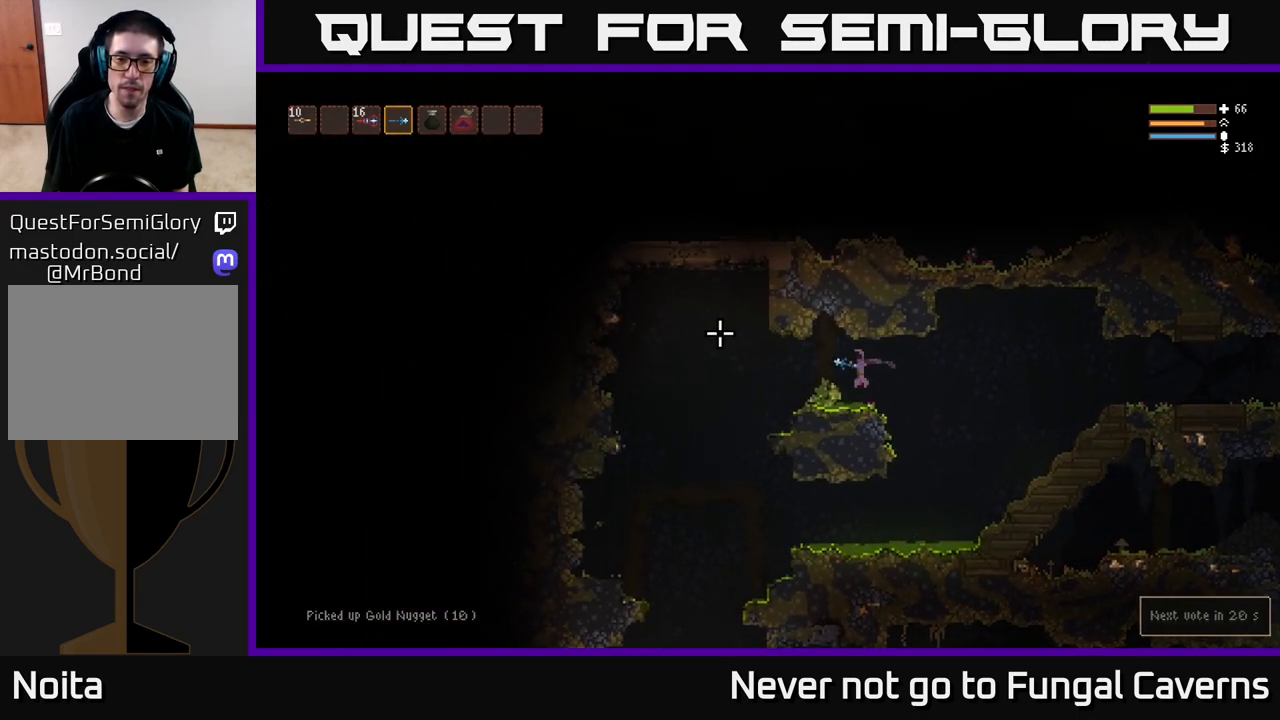
{"buttons": [], "left_stick": "left", "right_stick": "left", "events": [[50, "L2", "down"], [183, "L2", "up"]]}
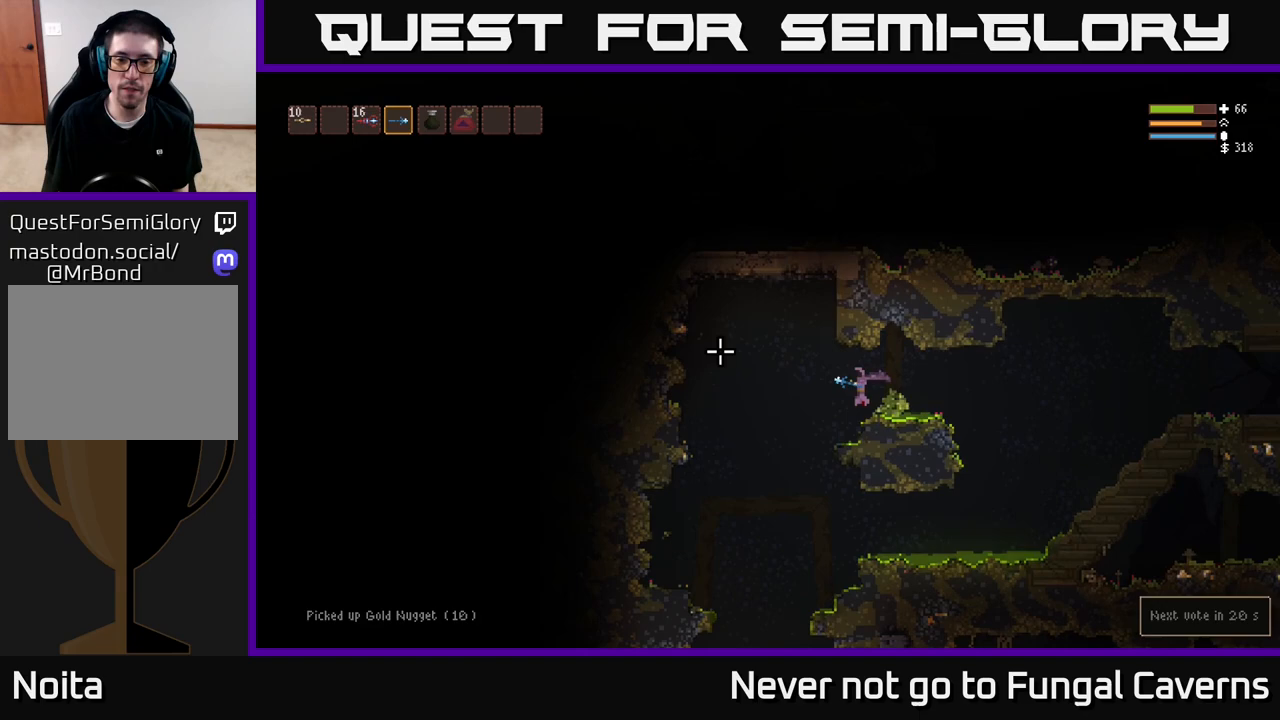
{"buttons": [], "left_stick": "left", "right_stick": "down-left", "events": [[300, "right_stick", "down-left"]]}